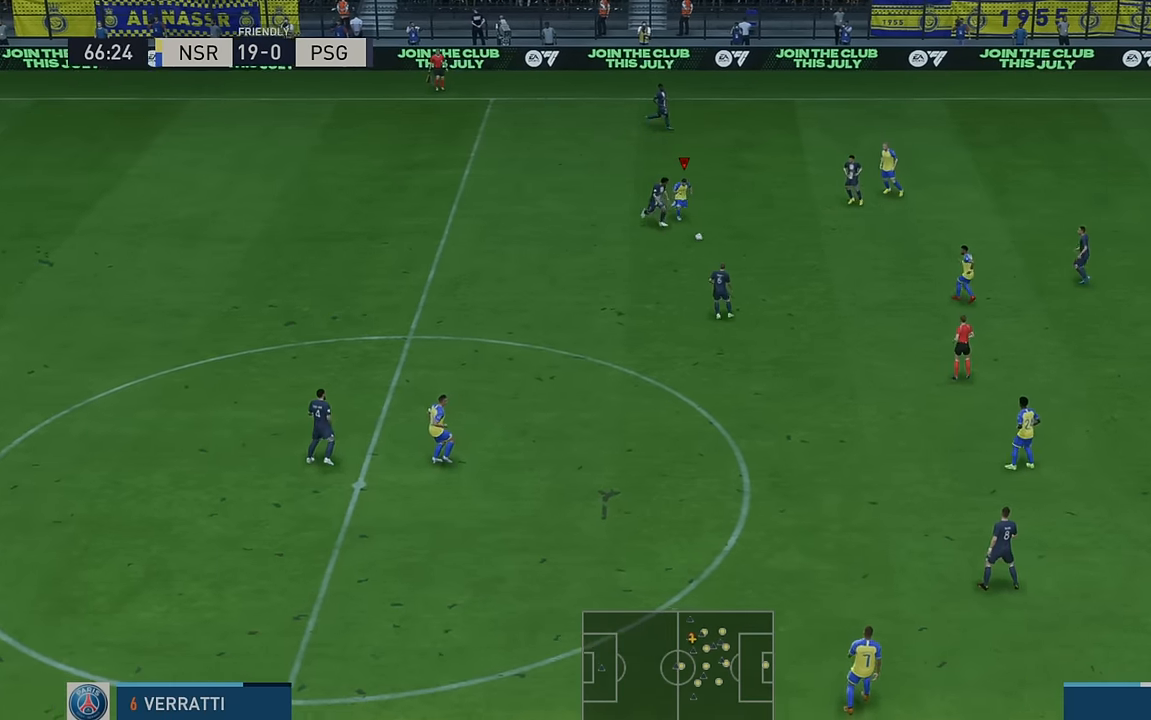
Gameplay with a controller (Xbox layout); each line is a JSON object with the inputs held at the frame after it. "events" lists button and stick changes between this image and that frame as [ms after this image, input, new state], when the widget could be followed in between. Not read: L3 R3 right_stick.
{"buttons": ["R2"], "left_stick": "down-right", "events": []}
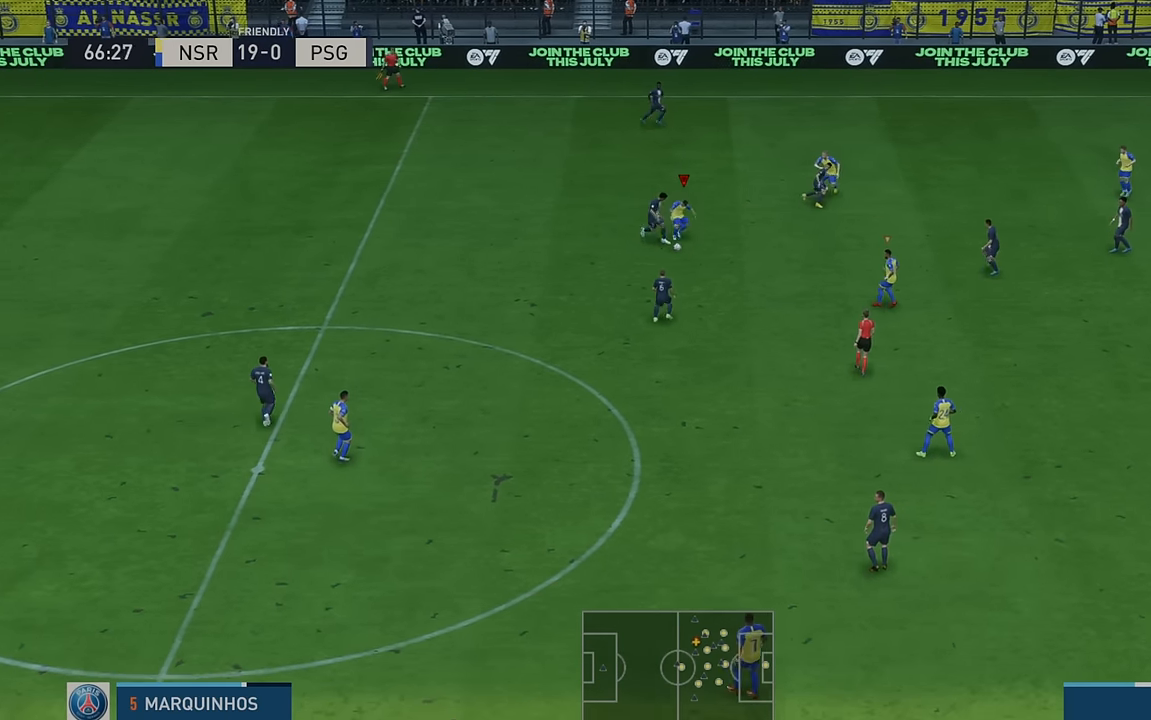
{"buttons": ["R2"], "left_stick": "down-right", "events": []}
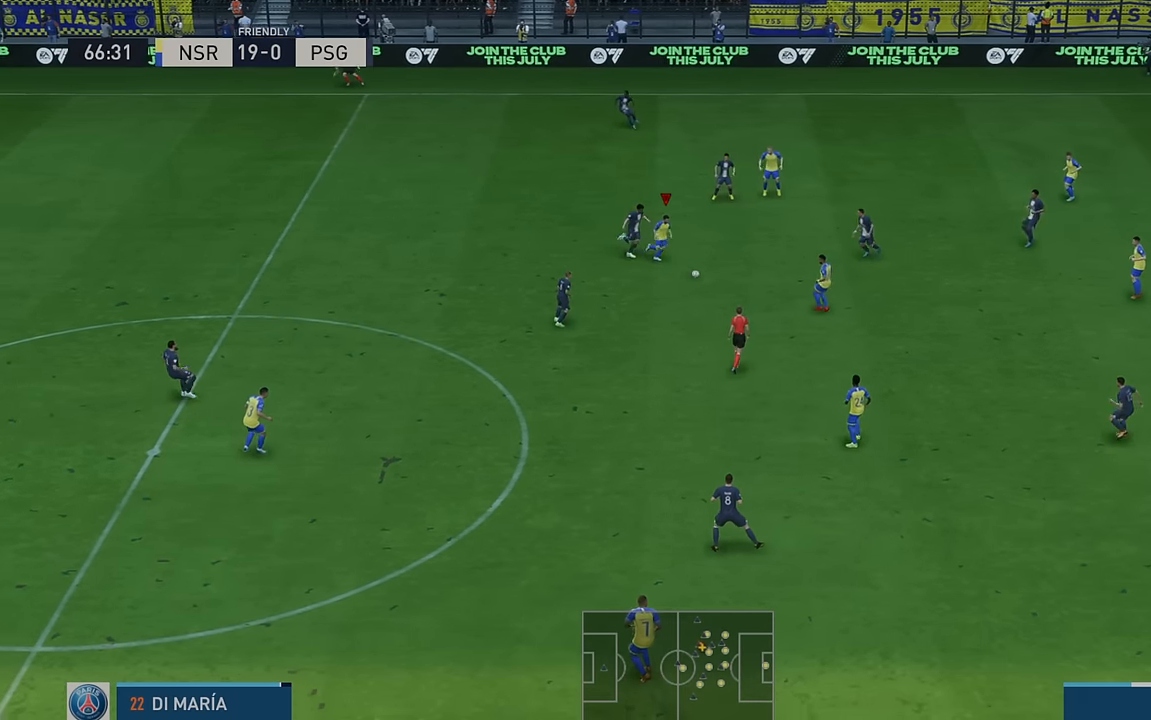
{"buttons": ["A", "R2"], "left_stick": "down", "events": [[117, "left_stick", "down"], [450, "A", "down"]]}
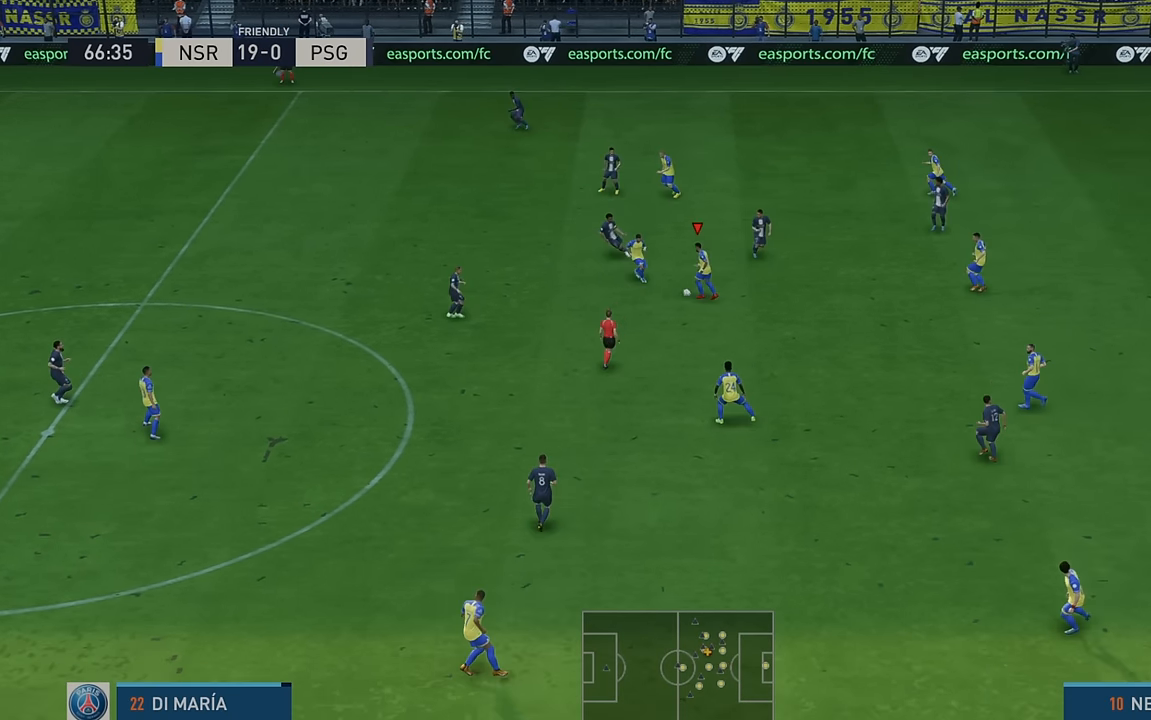
{"buttons": ["R2"], "left_stick": "down", "events": [[167, "A", "up"]]}
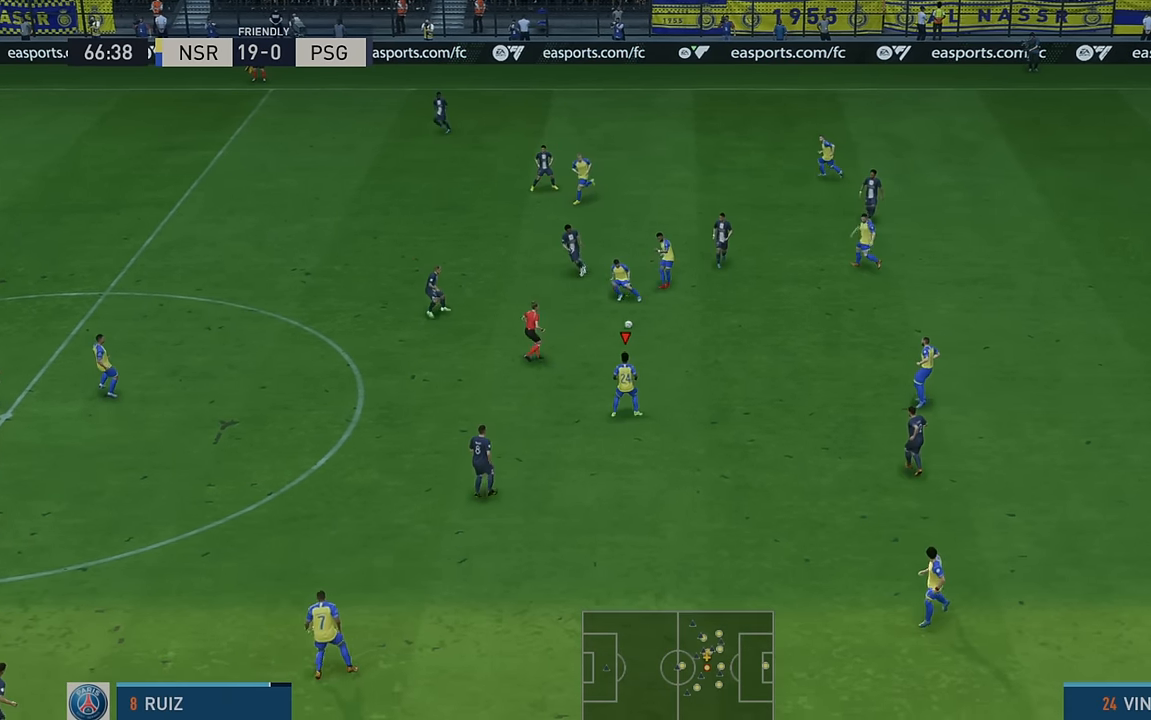
{"buttons": ["R2"], "left_stick": "left", "events": [[267, "left_stick", "left"], [283, "A", "down"], [417, "A", "up"]]}
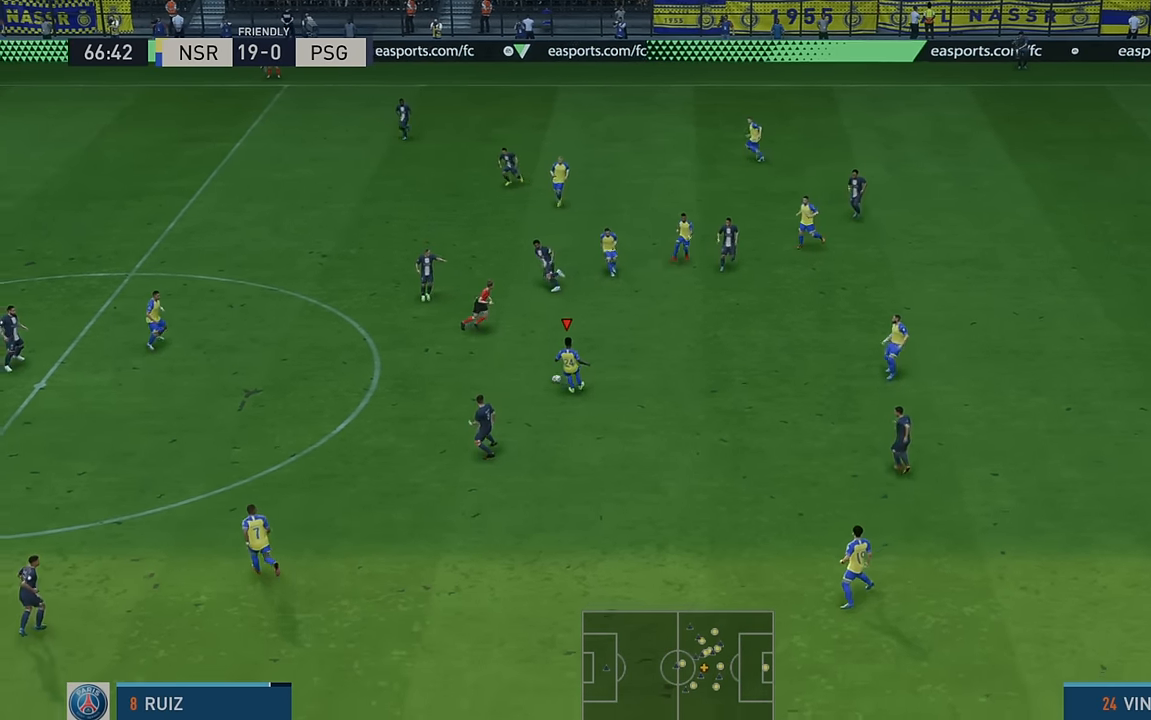
{"buttons": ["R2"], "left_stick": "down-left", "events": [[450, "left_stick", "down-left"]]}
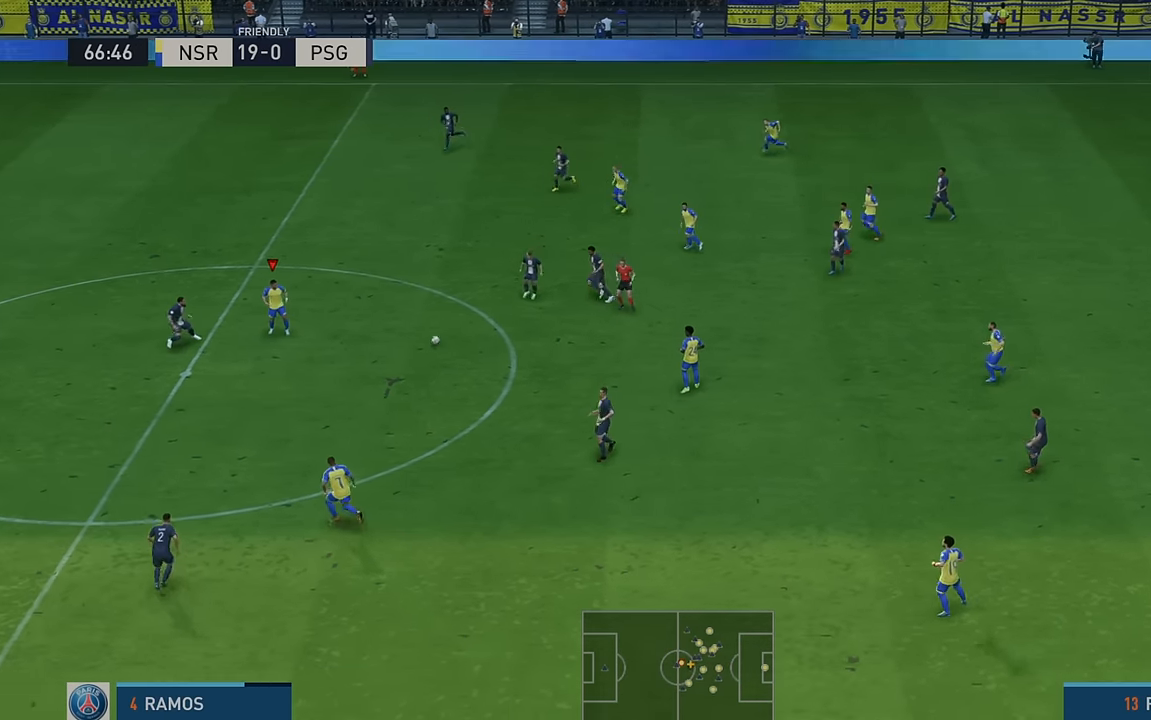
{"buttons": ["R2"], "left_stick": "down", "events": [[83, "left_stick", "down"], [233, "A", "down"], [367, "A", "up"]]}
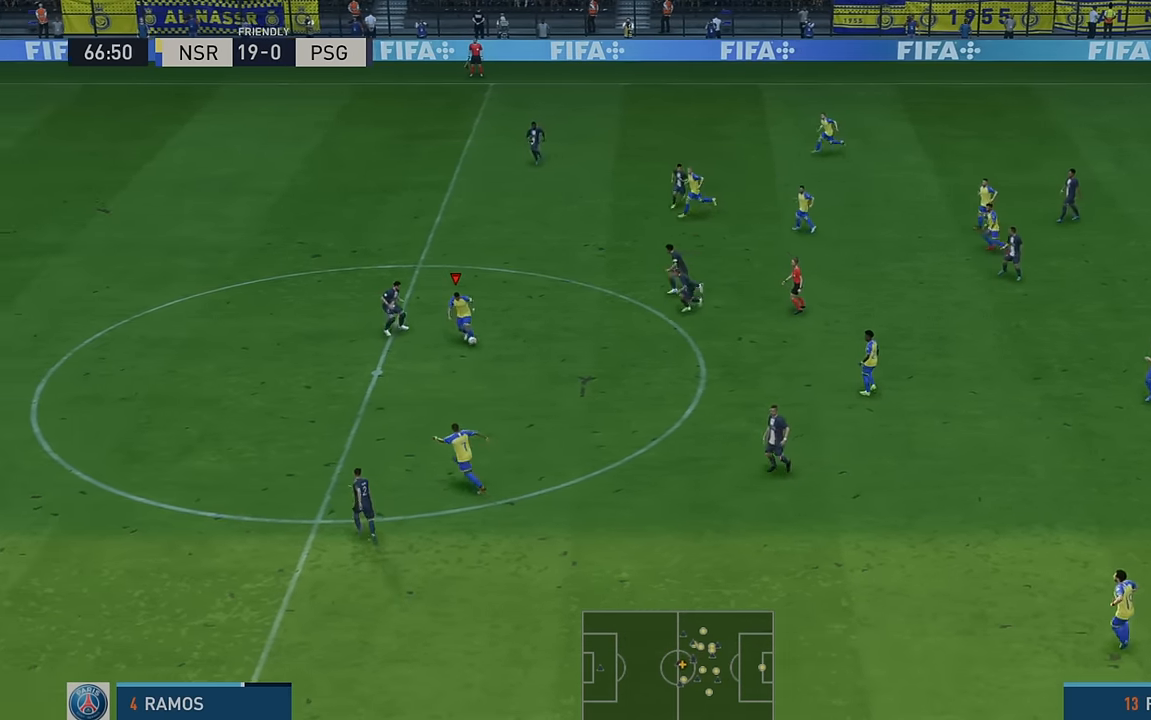
{"buttons": ["R2"], "left_stick": "down", "events": []}
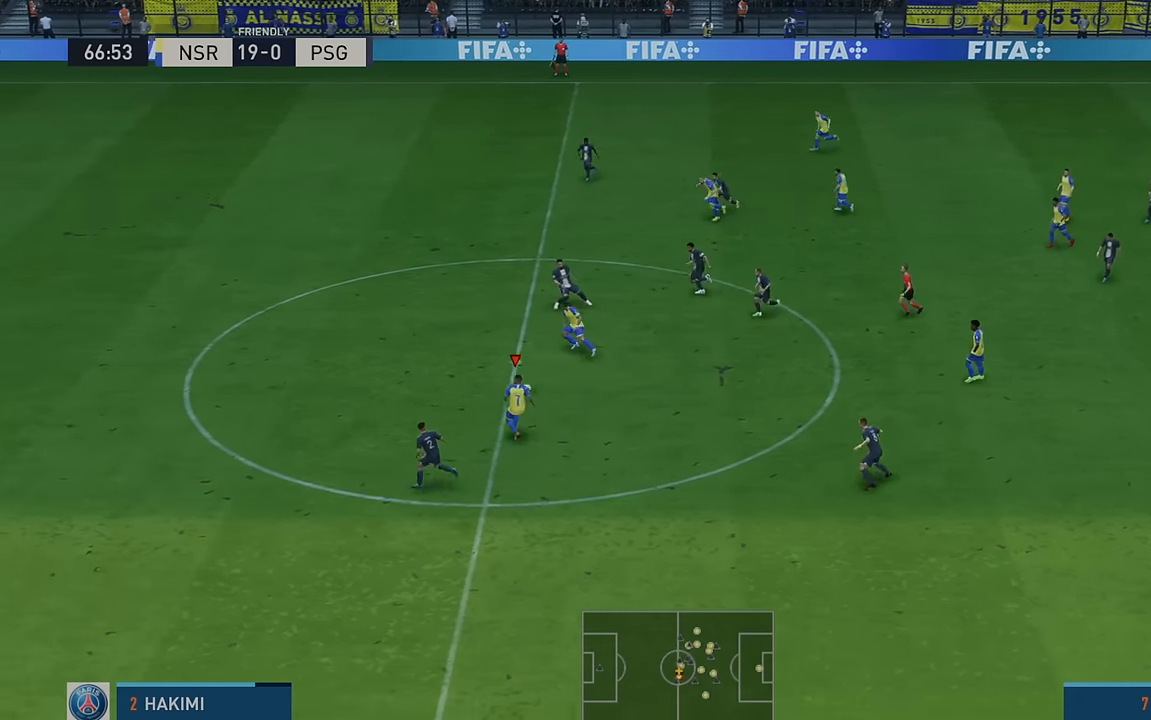
{"buttons": ["R2"], "left_stick": "down", "events": []}
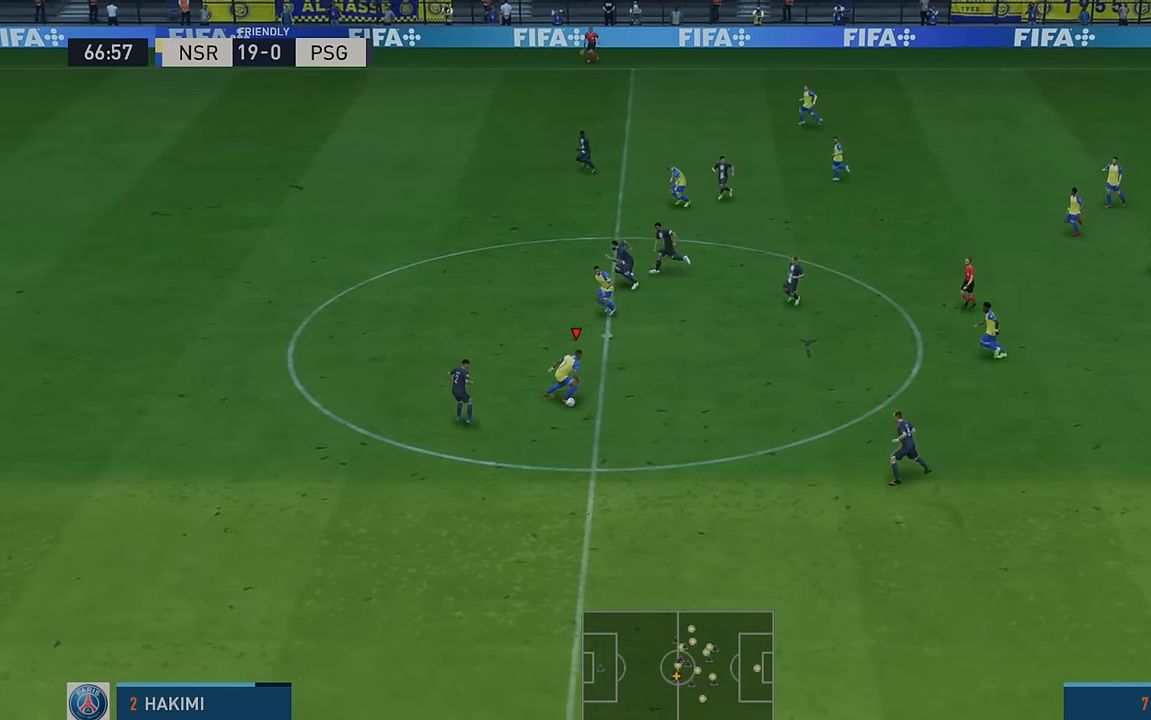
{"buttons": ["Y", "L1", "R2"], "left_stick": "left", "events": [[100, "left_stick", "down-left"], [250, "left_stick", "left"], [350, "Y", "down"], [383, "L1", "down"]]}
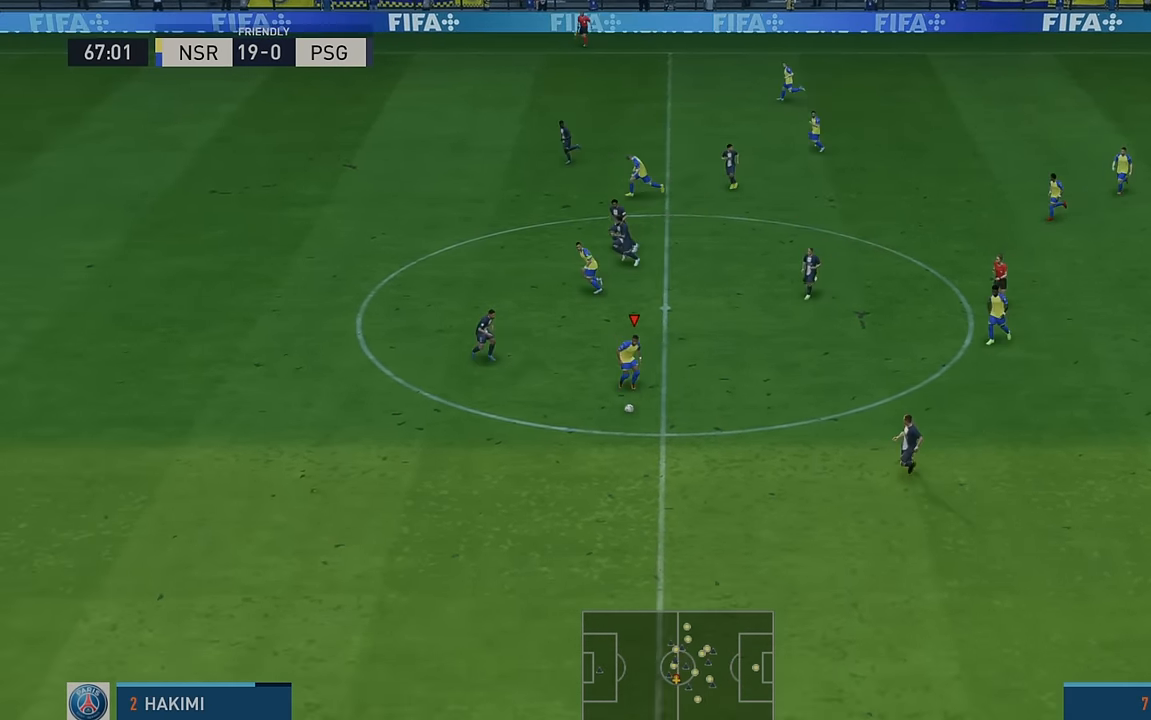
{"buttons": ["R2"], "left_stick": "left", "events": [[117, "L1", "up"], [117, "Y", "up"]]}
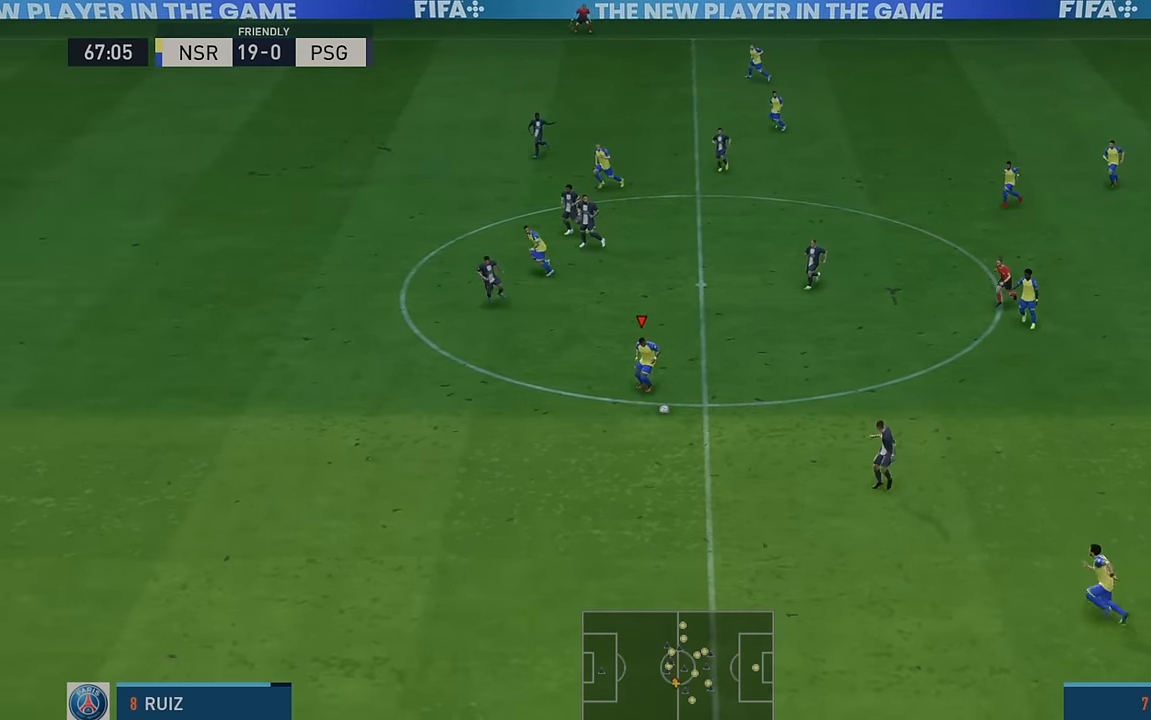
{"buttons": ["R2"], "left_stick": "left", "events": []}
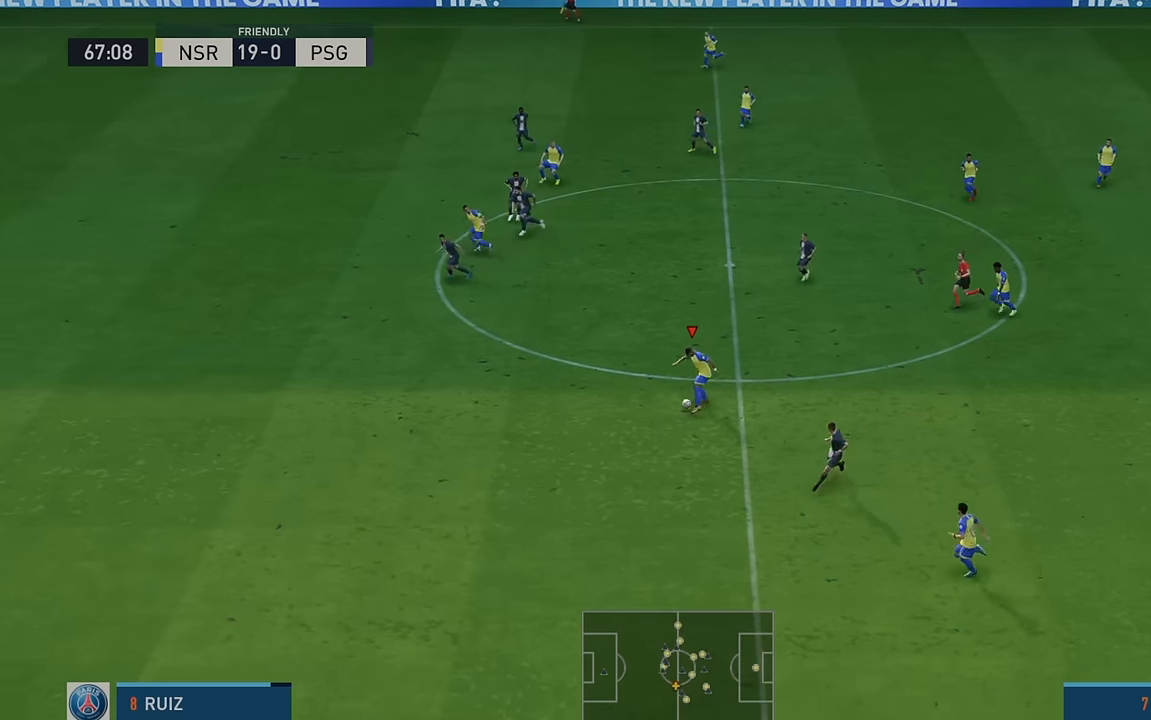
{"buttons": ["R2"], "left_stick": "left", "events": []}
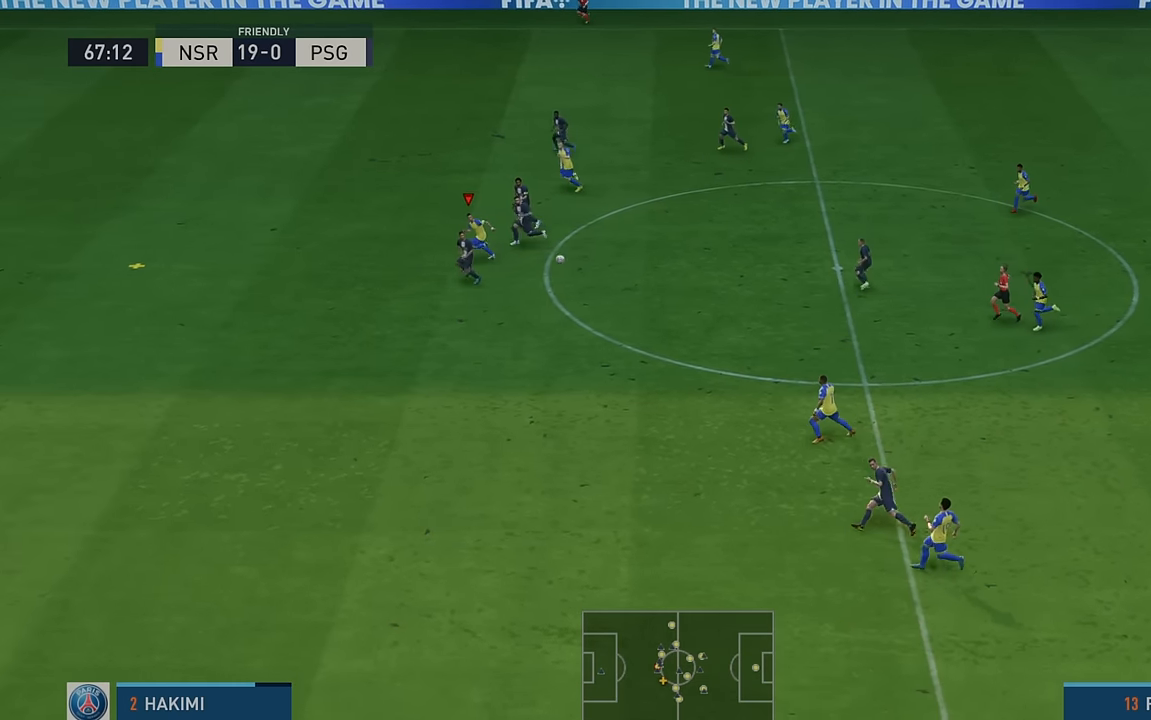
{"buttons": ["R2"], "left_stick": "left", "events": []}
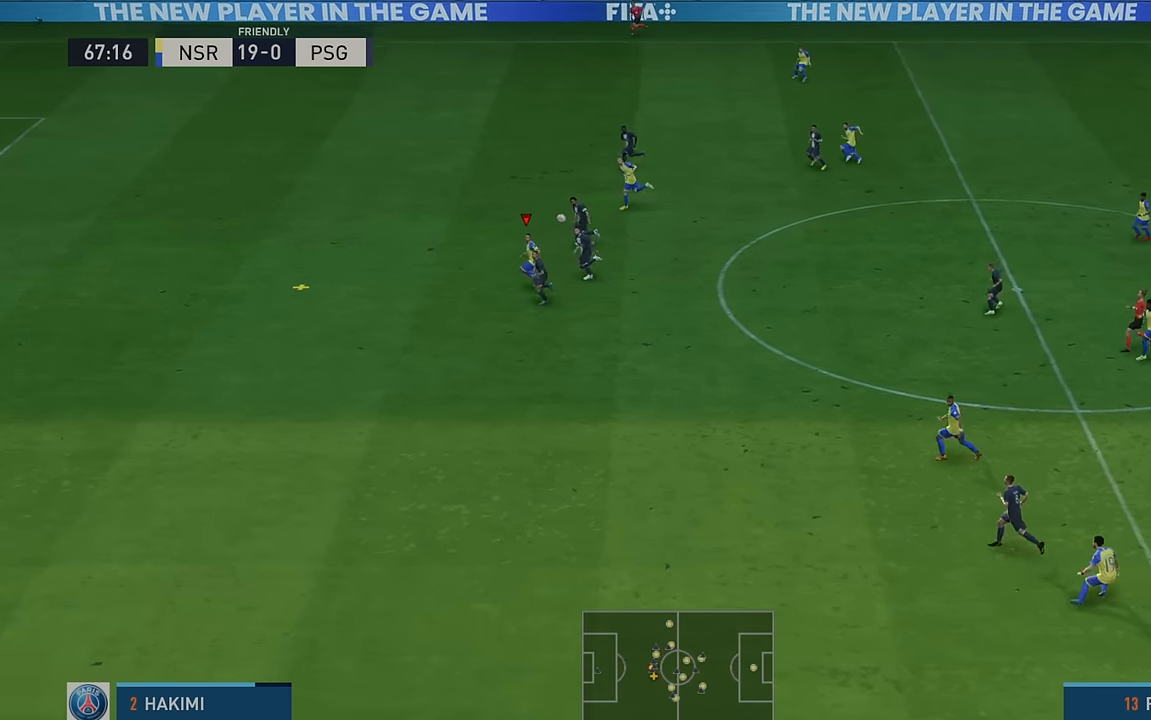
{"buttons": ["R2"], "left_stick": "left", "events": []}
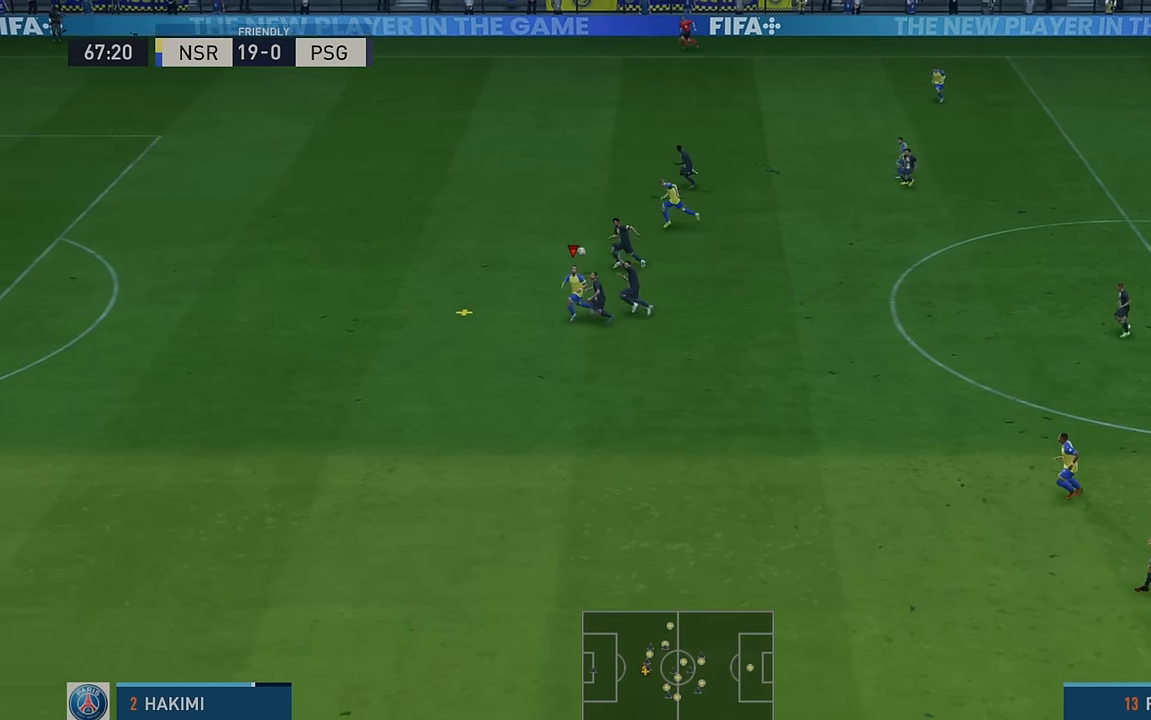
{"buttons": ["R2"], "left_stick": "left", "events": []}
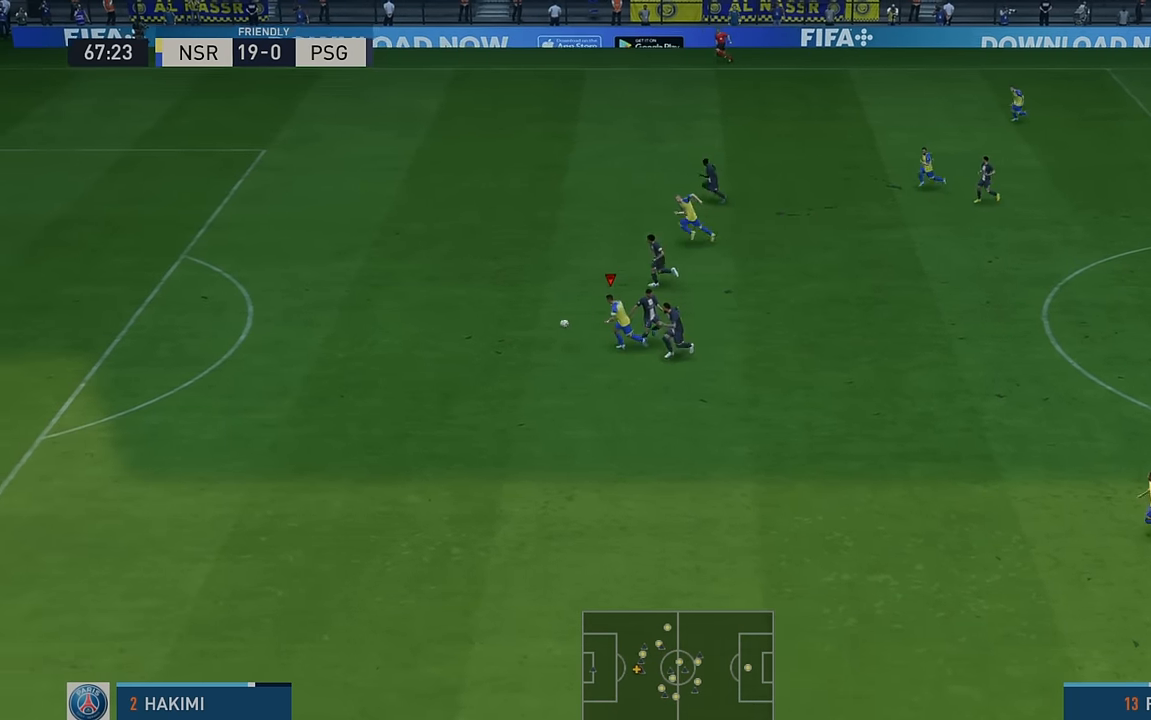
{"buttons": ["R2"], "left_stick": "left", "events": []}
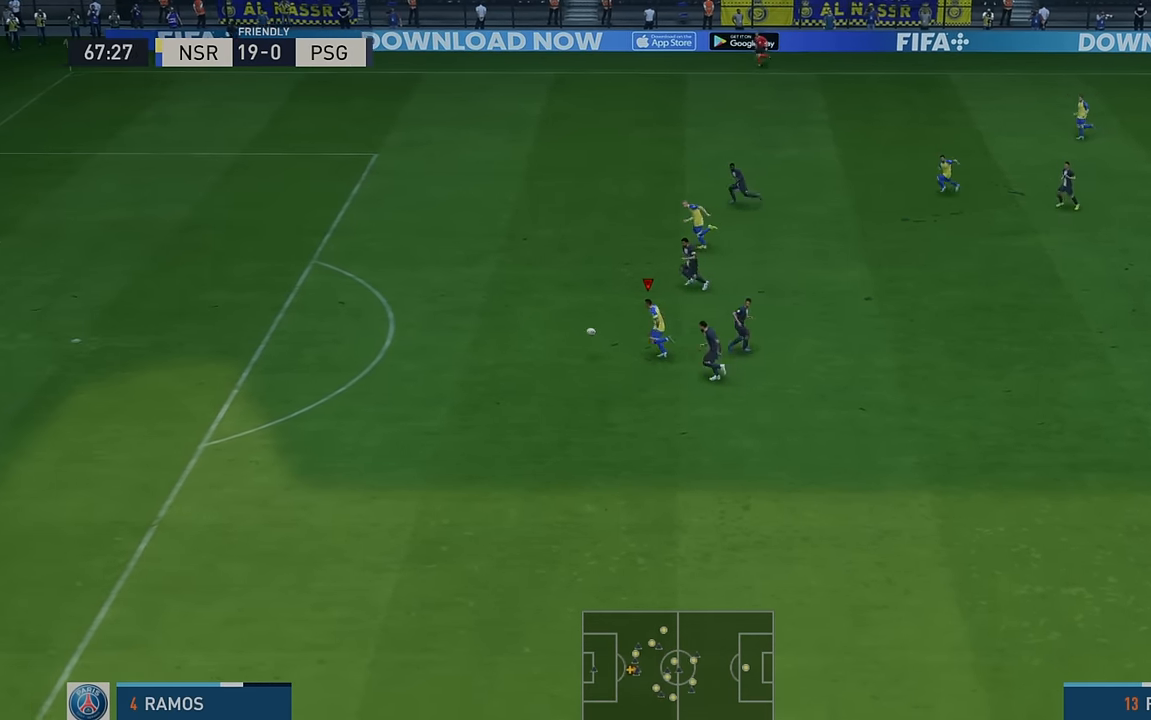
{"buttons": ["R2"], "left_stick": "up-left", "events": [[467, "left_stick", "up-left"]]}
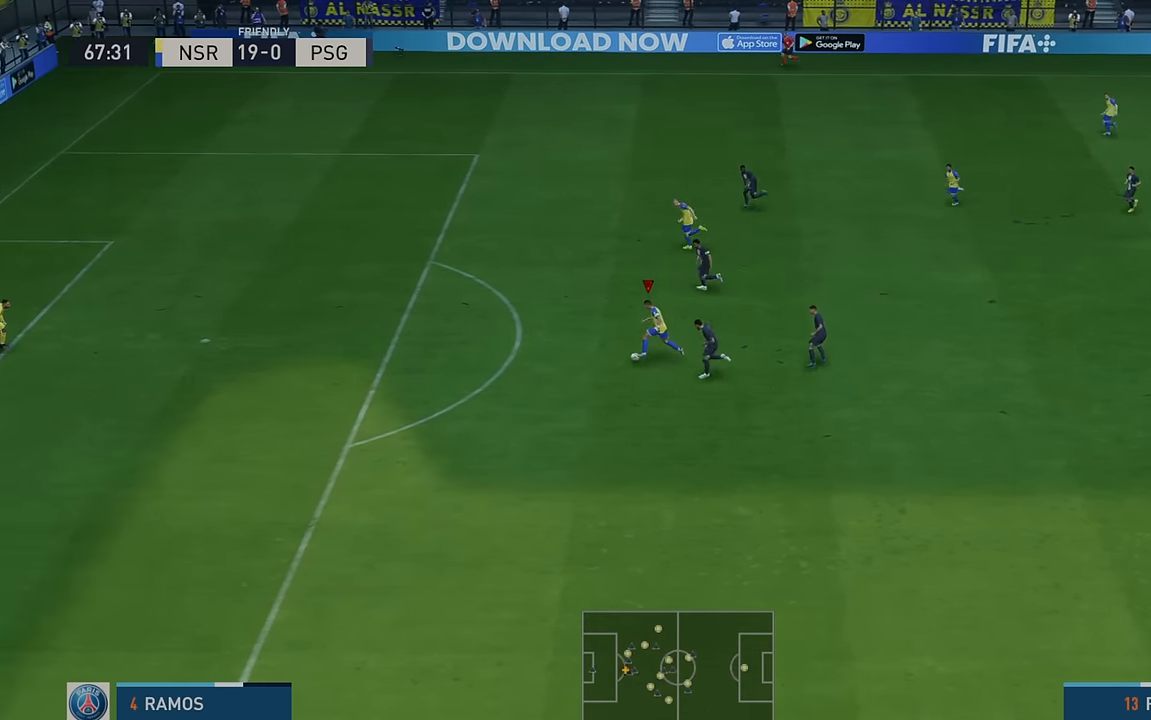
{"buttons": ["R2"], "left_stick": "up-left", "events": []}
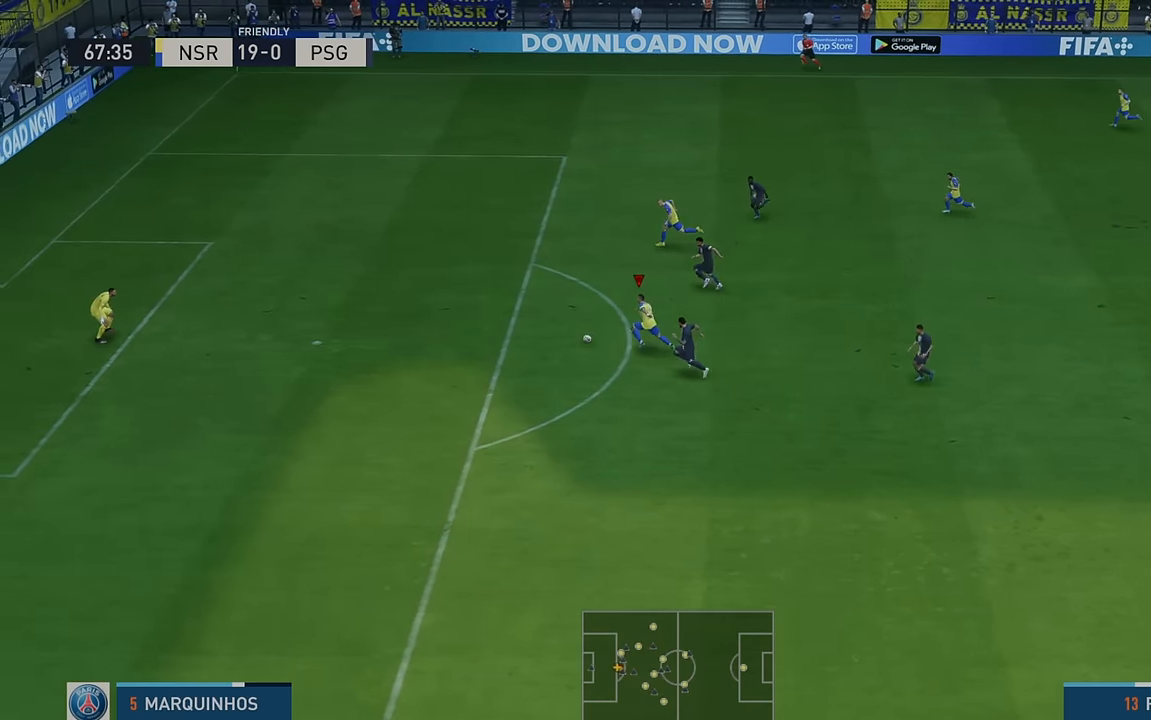
{"buttons": ["B"], "left_stick": "down-left", "events": [[250, "left_stick", "left"], [383, "B", "down"], [433, "R2", "up"], [500, "left_stick", "down-left"]]}
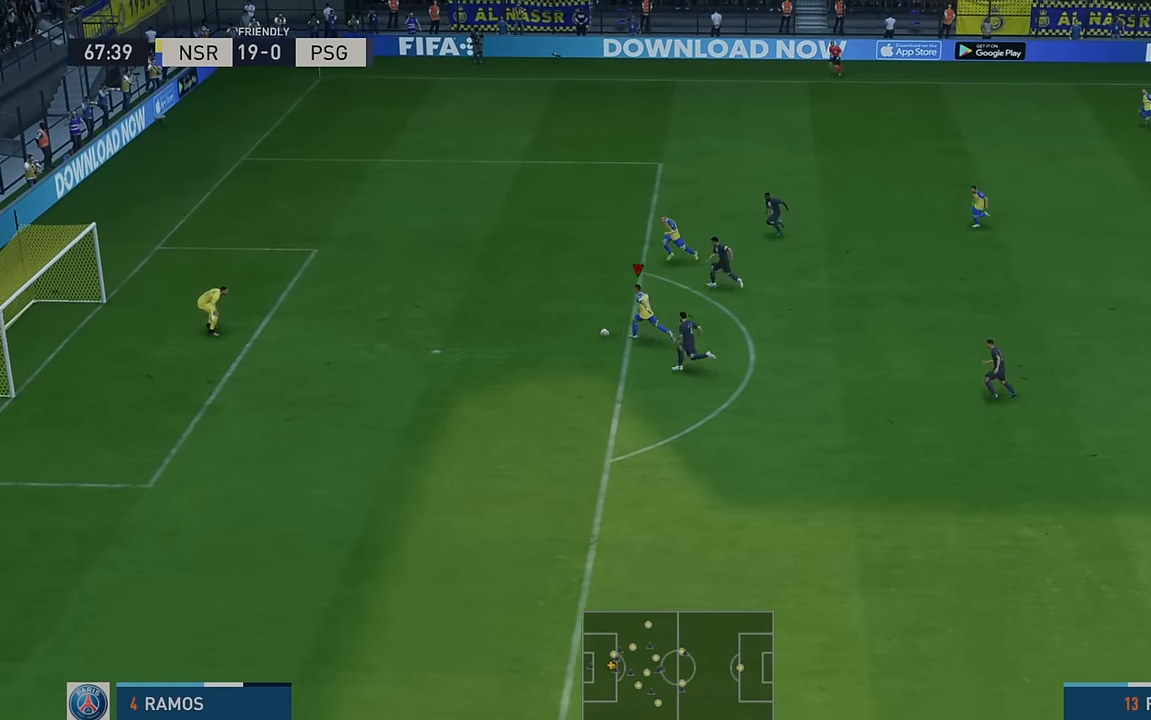
{"buttons": [], "left_stick": "down-left", "events": [[133, "B", "up"]]}
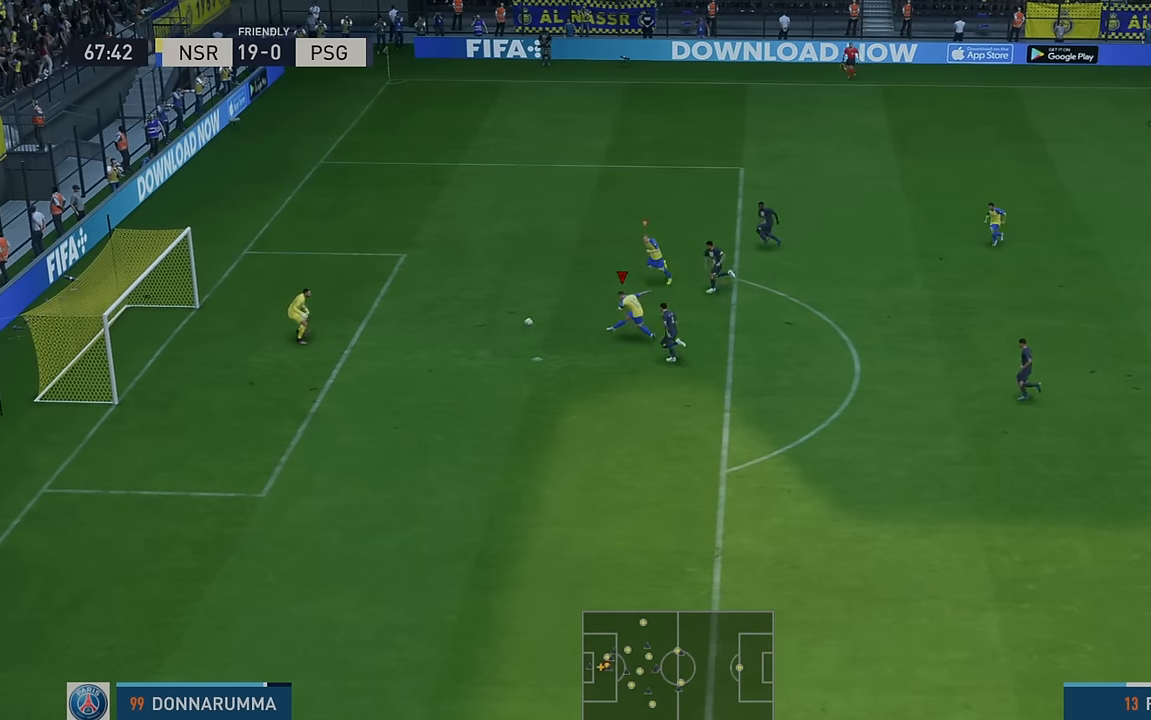
{"buttons": [], "left_stick": "center", "events": [[233, "left_stick", "center"]]}
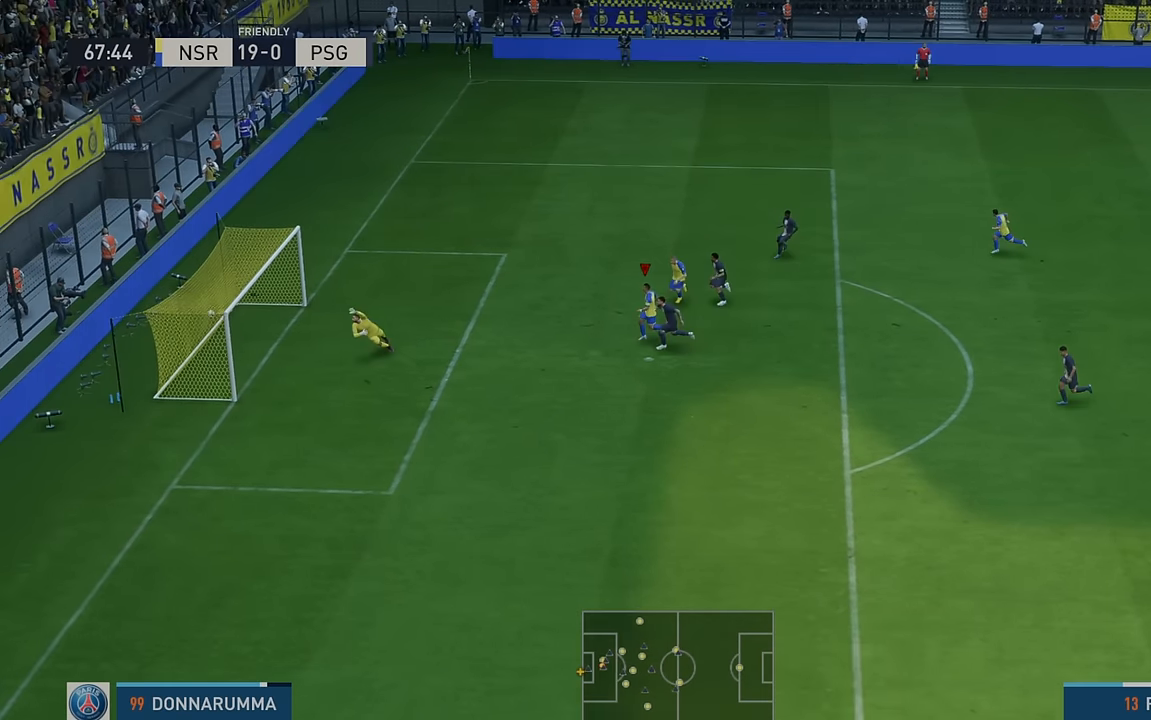
{"buttons": [], "left_stick": "center", "events": []}
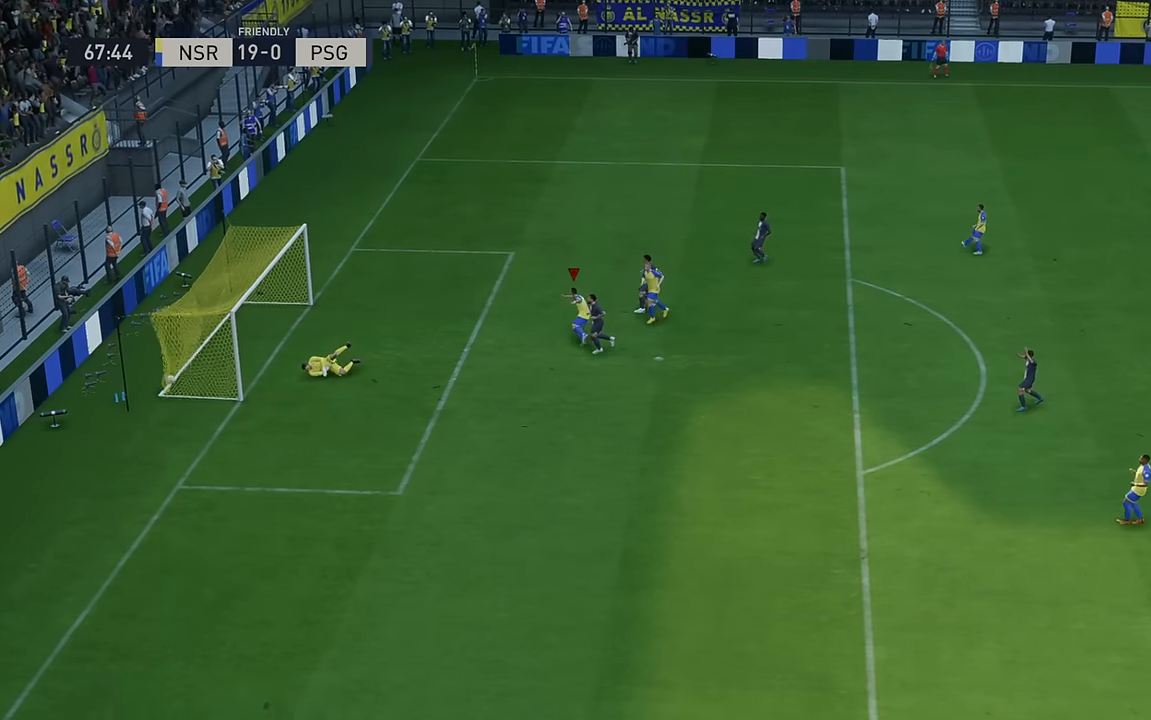
{"buttons": [], "left_stick": "center", "events": []}
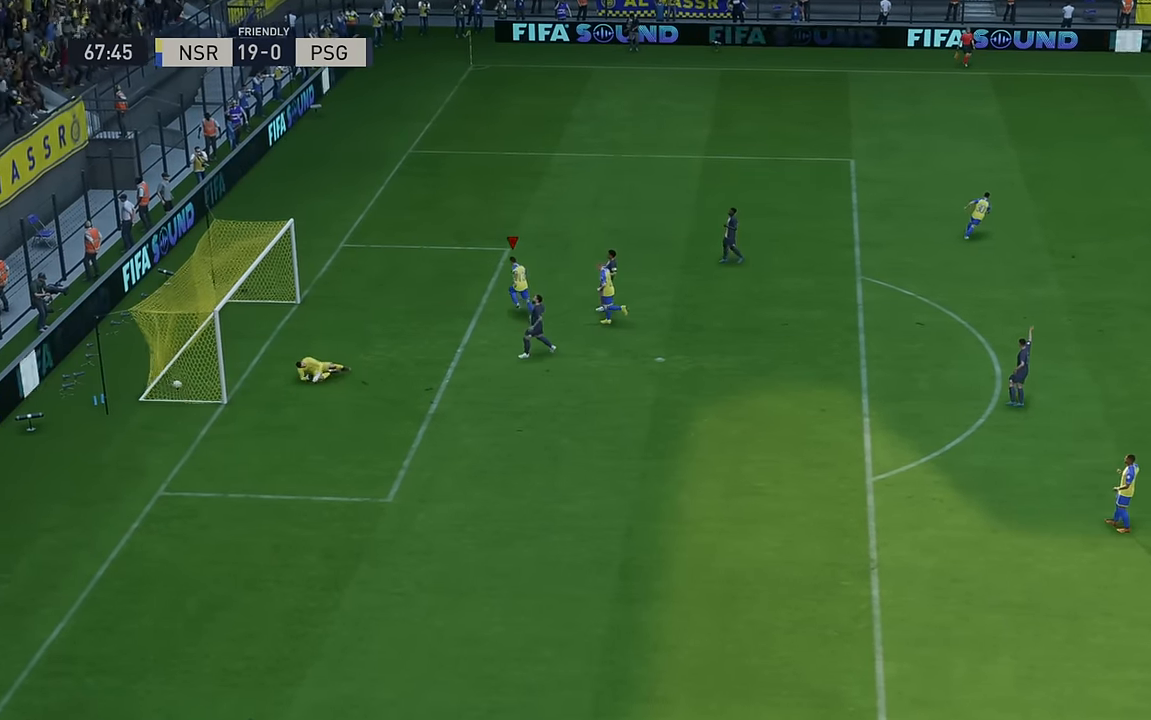
{"buttons": [], "left_stick": "center", "events": [[150, "A", "down"], [283, "A", "up"]]}
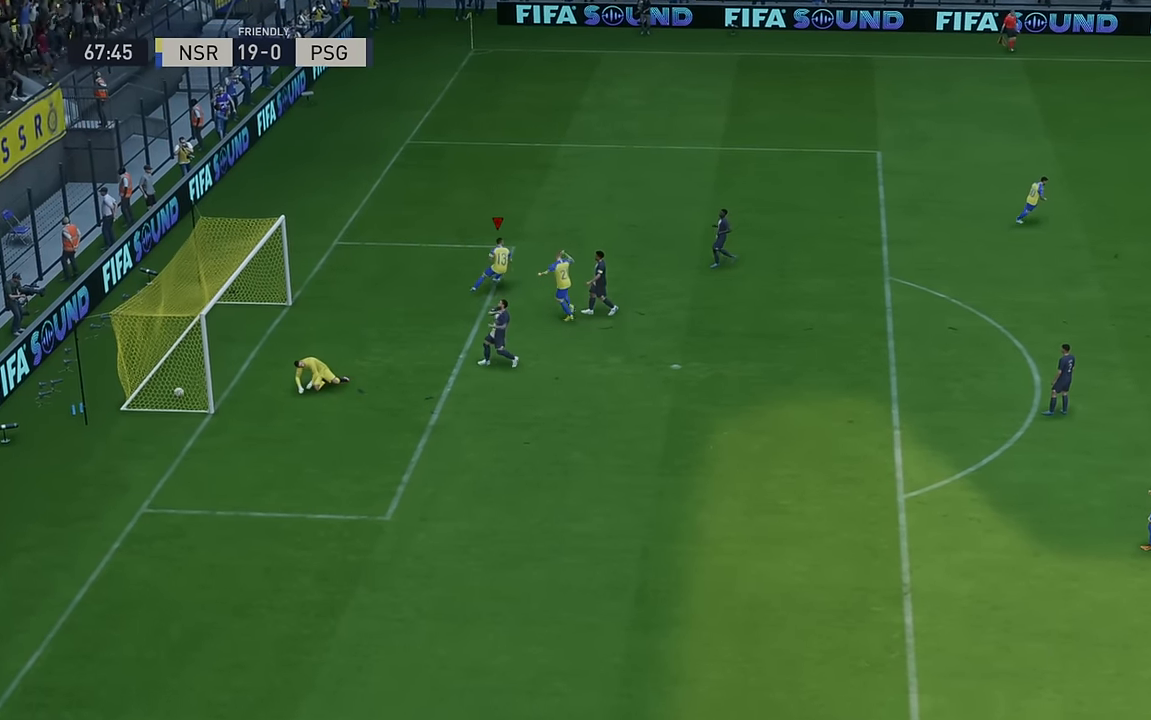
{"buttons": [], "left_stick": "center", "events": []}
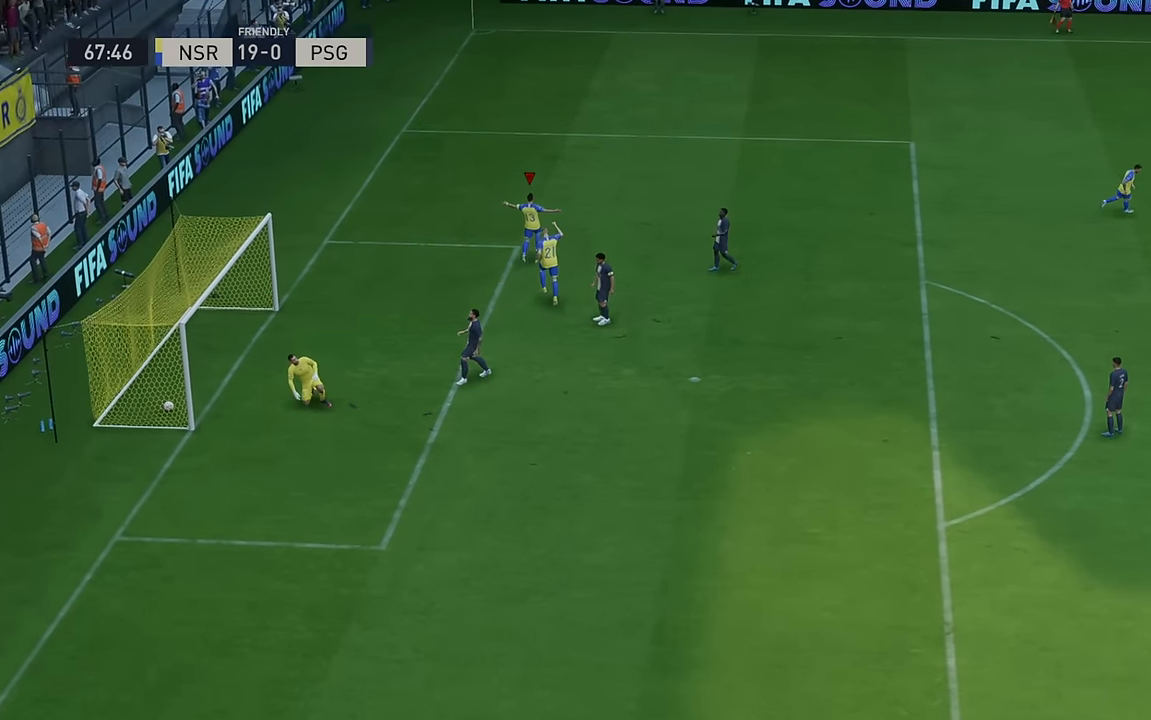
{"buttons": [], "left_stick": "center", "events": []}
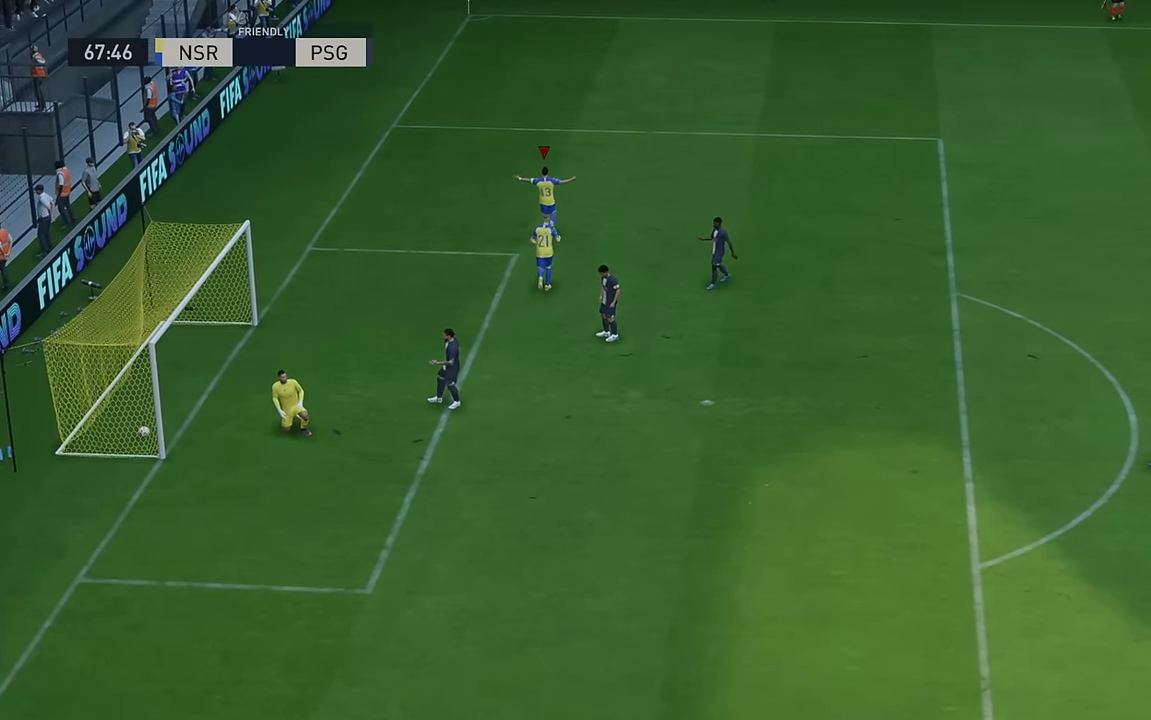
{"buttons": [], "left_stick": "center", "events": []}